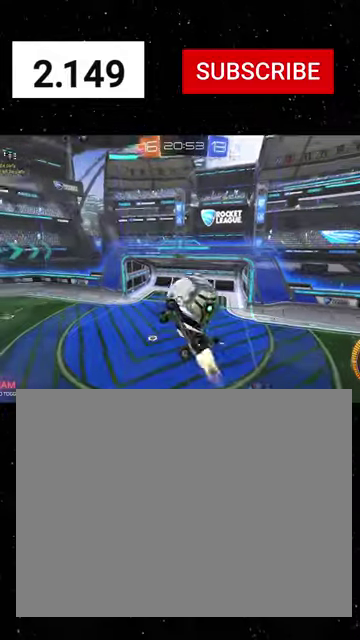
Gameplay with a controller (Xbox layout); each line is a JSON object with the inputs held at the frame after it. "events" lists button and stick changes between this image and that frame as [ms after this image, input, new state], when the widget could be followed in between. This document gives stick clicks only as held states, not as events.
{"buttons": ["X", "L1", "R1", "R2"], "left_stick": "down", "right_stick": "center", "events": [[34, "R1", "up"], [34, "X", "up"], [100, "left_stick", "down-right"], [200, "left_stick", "up-right"], [267, "R1", "down"], [267, "Y", "down"], [267, "left_stick", "up"], [367, "Y", "up"], [367, "left_stick", "up-left"], [434, "X", "down"], [467, "left_stick", "down"]]}
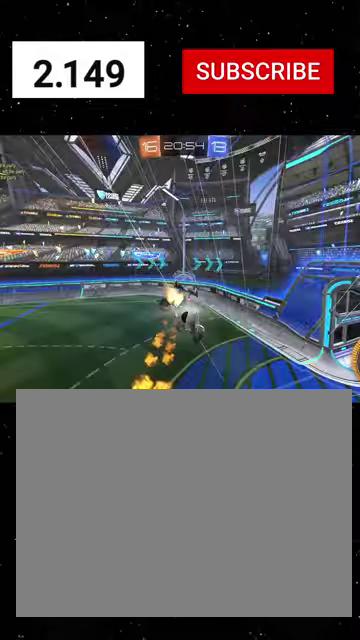
{"buttons": ["R2"], "left_stick": "down-right", "right_stick": "center", "events": [[34, "L1", "up"], [34, "X", "up"], [167, "L1", "down"], [167, "left_stick", "down-left"], [300, "L1", "up"], [367, "Y", "down"], [434, "left_stick", "down-right"], [467, "Y", "up"], [500, "R1", "up"]]}
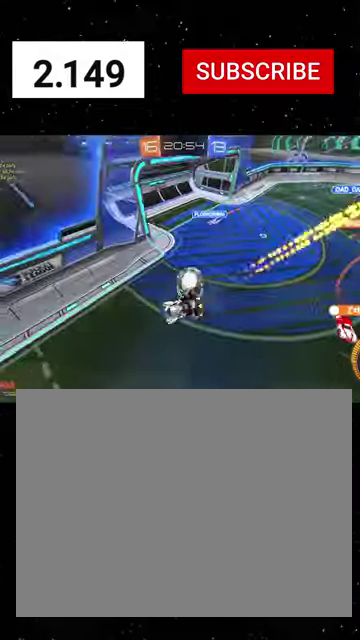
{"buttons": ["R2"], "left_stick": "left", "right_stick": "center", "events": [[134, "left_stick", "center"], [200, "left_stick", "down-left"], [367, "B", "down"], [367, "left_stick", "center"], [467, "B", "up"], [500, "left_stick", "left"]]}
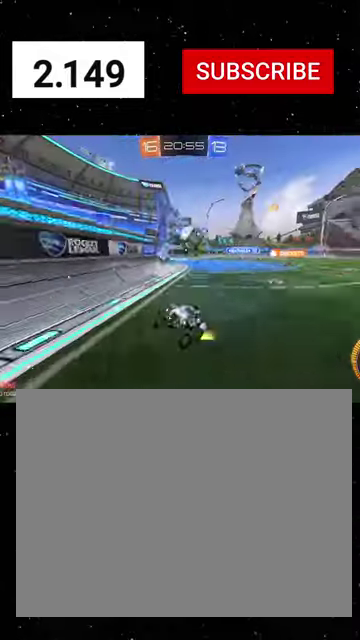
{"buttons": ["R2"], "left_stick": "left", "right_stick": "center", "events": [[167, "R1", "down"], [334, "L1", "down"], [434, "R1", "up"], [467, "L1", "up"]]}
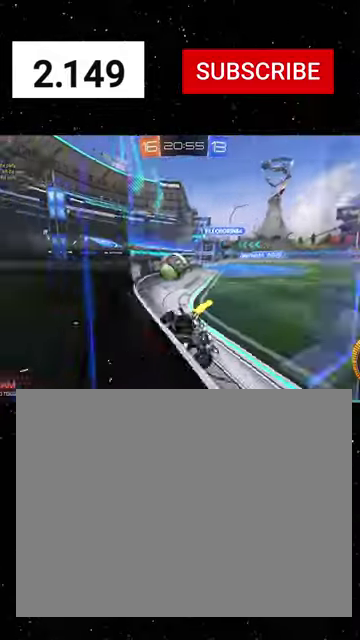
{"buttons": ["R2"], "left_stick": "down-right", "right_stick": "center", "events": [[100, "left_stick", "down-left"], [134, "R2", "up"], [167, "L2", "down"], [234, "left_stick", "down"], [334, "R2", "down"], [367, "left_stick", "center"], [434, "left_stick", "down-right"], [500, "L2", "up"]]}